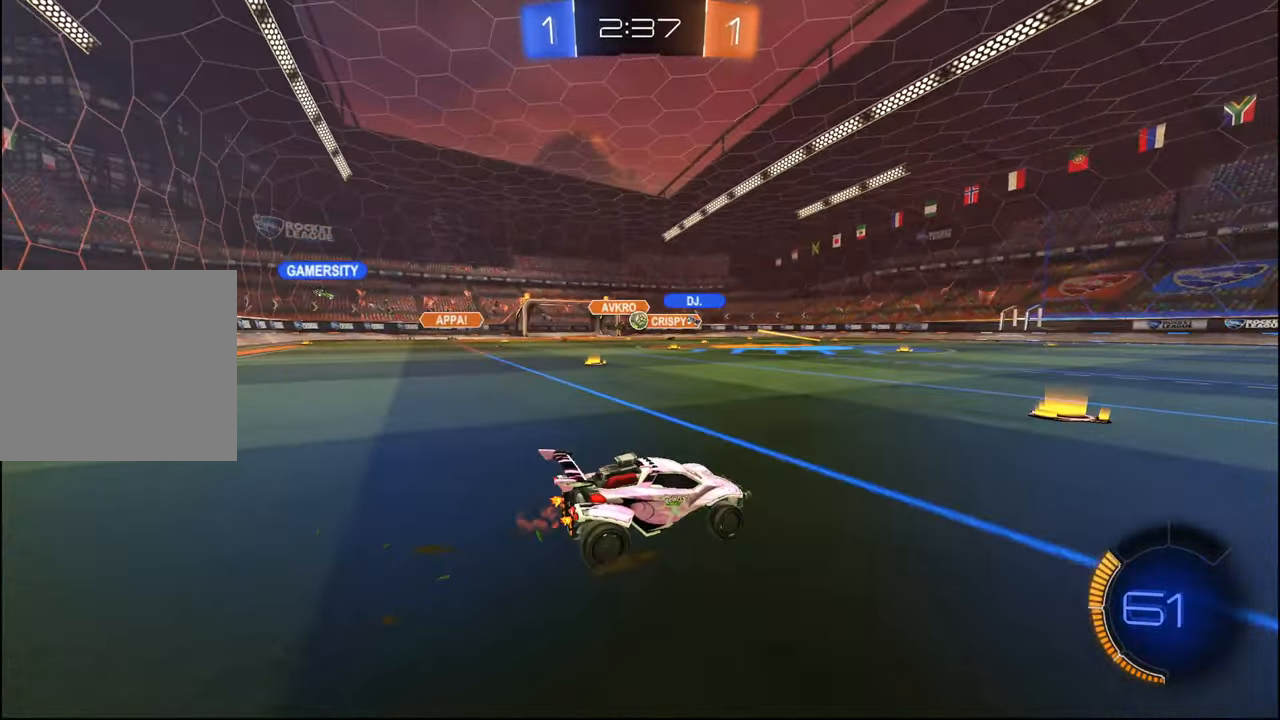
Gameplay with a controller (PlayStation layout); each line is a JSON object with the inputs held at the frame after it. "events" lists button and stick changes between this image and that frame as [ms after this image, input, new state], when the widget could be followed in between.
{"buttons": ["L1", "R2"], "left_stick": "left", "right_stick": "center", "events": [[200, "left_stick", "left"], [500, "L1", "down"]]}
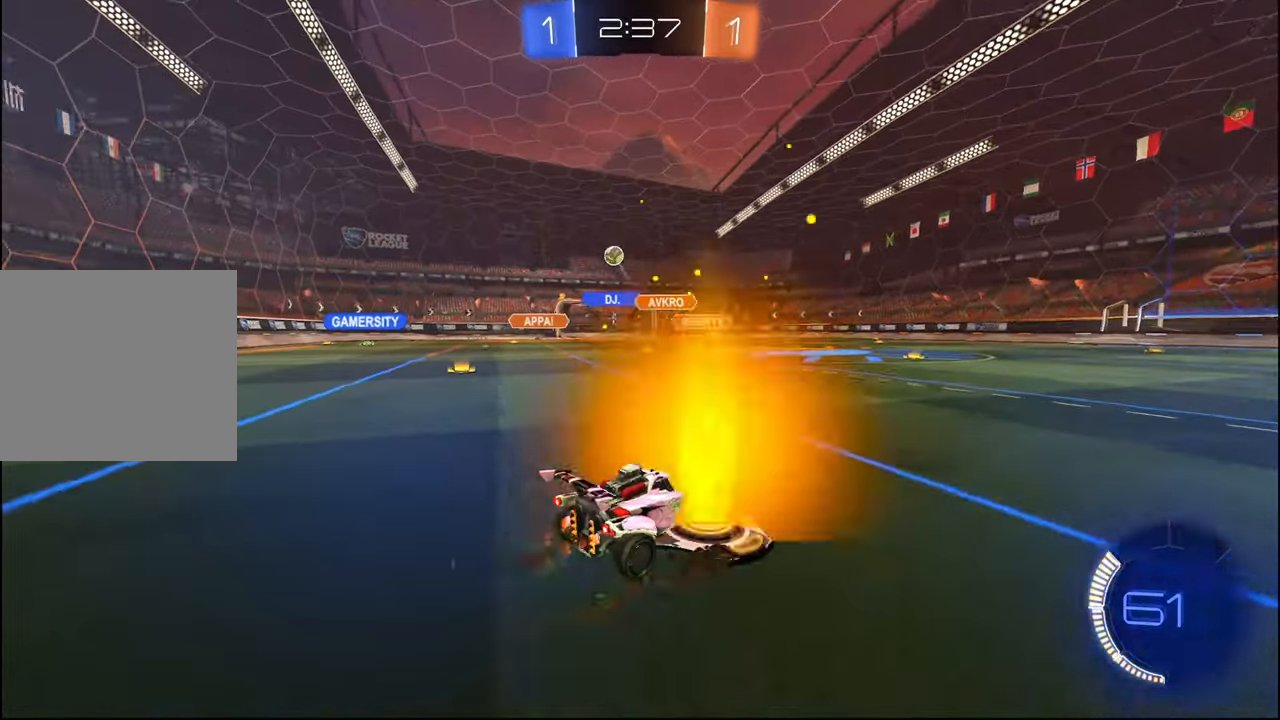
{"buttons": ["R2"], "left_stick": "left", "right_stick": "center", "events": [[67, "L1", "up"]]}
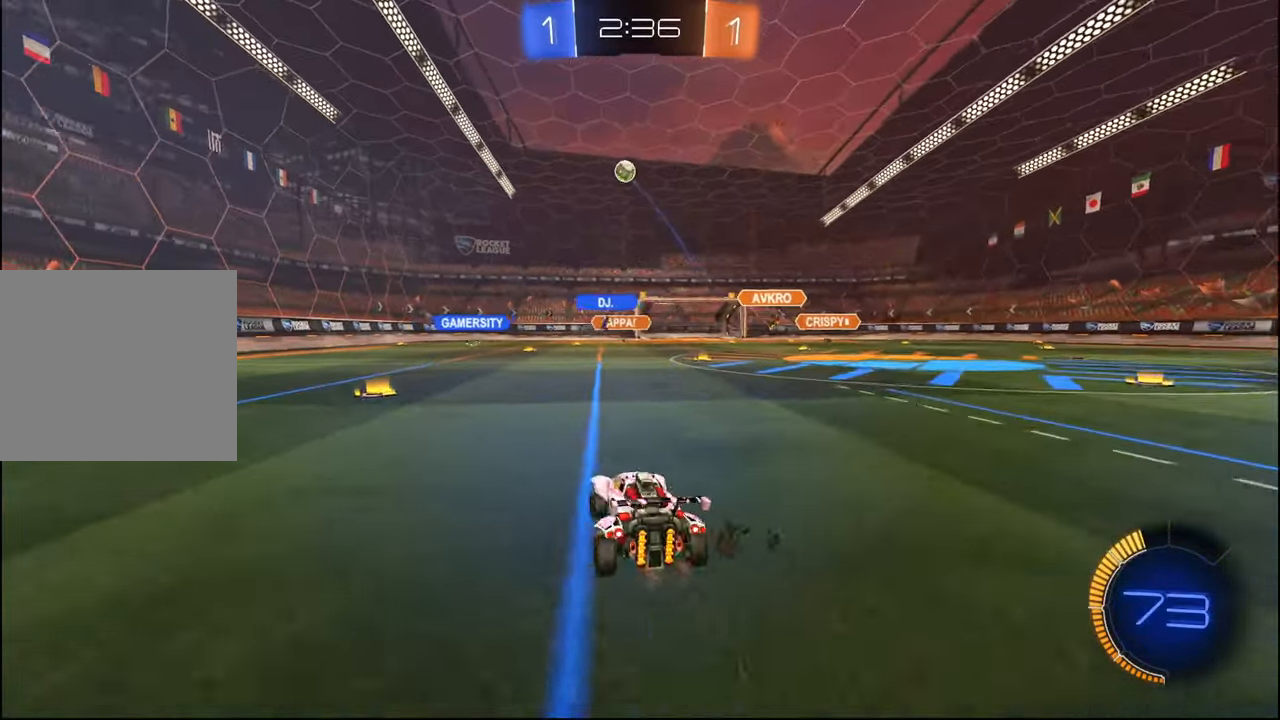
{"buttons": [], "left_stick": "right", "right_stick": "center", "events": [[200, "left_stick", "center"], [417, "left_stick", "right"], [500, "R2", "up"]]}
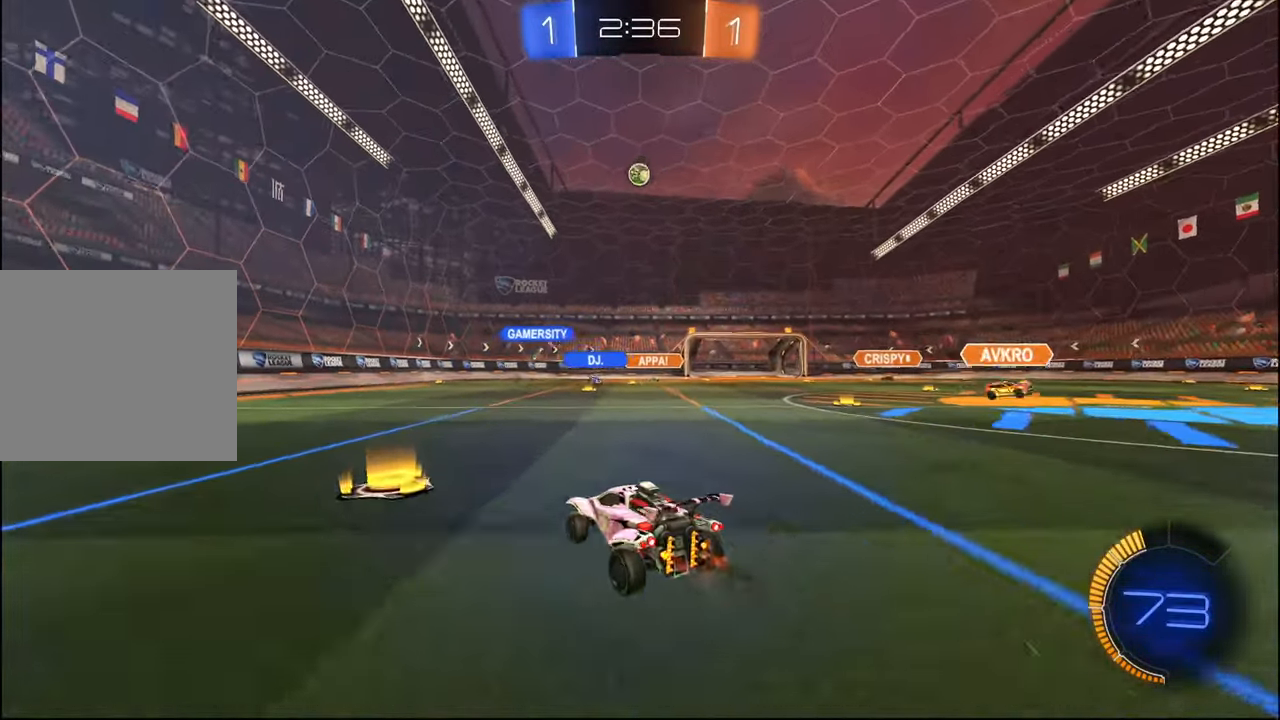
{"buttons": ["R2"], "left_stick": "center", "right_stick": "center", "events": [[34, "left_stick", "center"], [50, "R2", "down"], [167, "left_stick", "right"], [350, "left_stick", "center"]]}
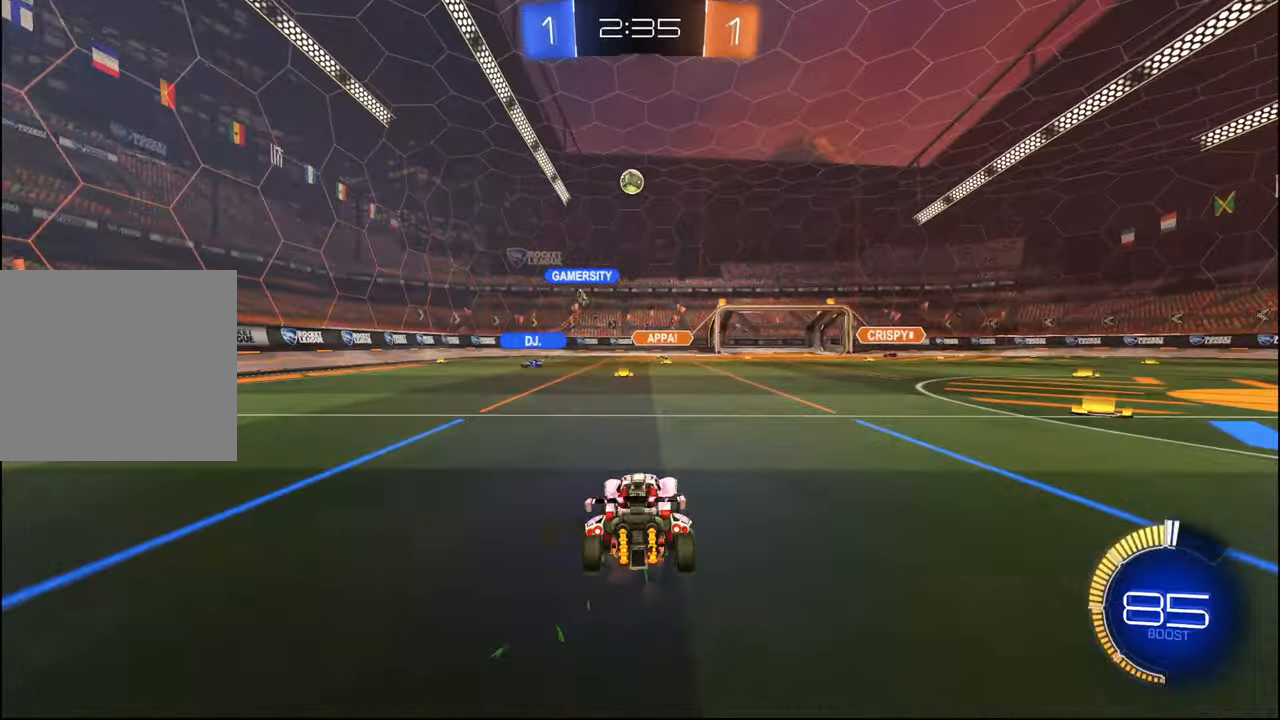
{"buttons": ["R2"], "left_stick": "center", "right_stick": "center", "events": [[84, "R1", "down"], [500, "R1", "up"]]}
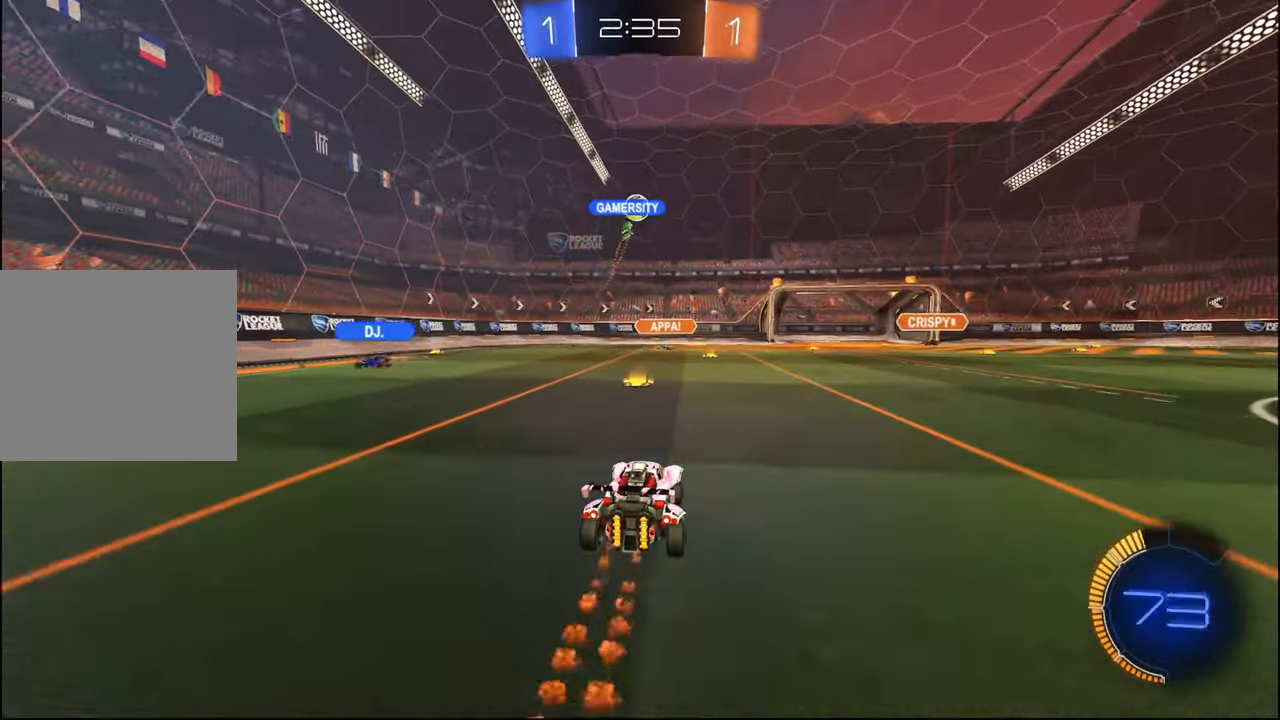
{"buttons": ["CROSS", "R2"], "left_stick": "down-right", "right_stick": "center", "events": [[34, "left_stick", "right"], [100, "left_stick", "center"], [250, "R2", "up"], [284, "L2", "down"], [400, "L2", "up"], [400, "left_stick", "right"], [450, "left_stick", "down-right"], [484, "CROSS", "down"], [500, "R2", "down"]]}
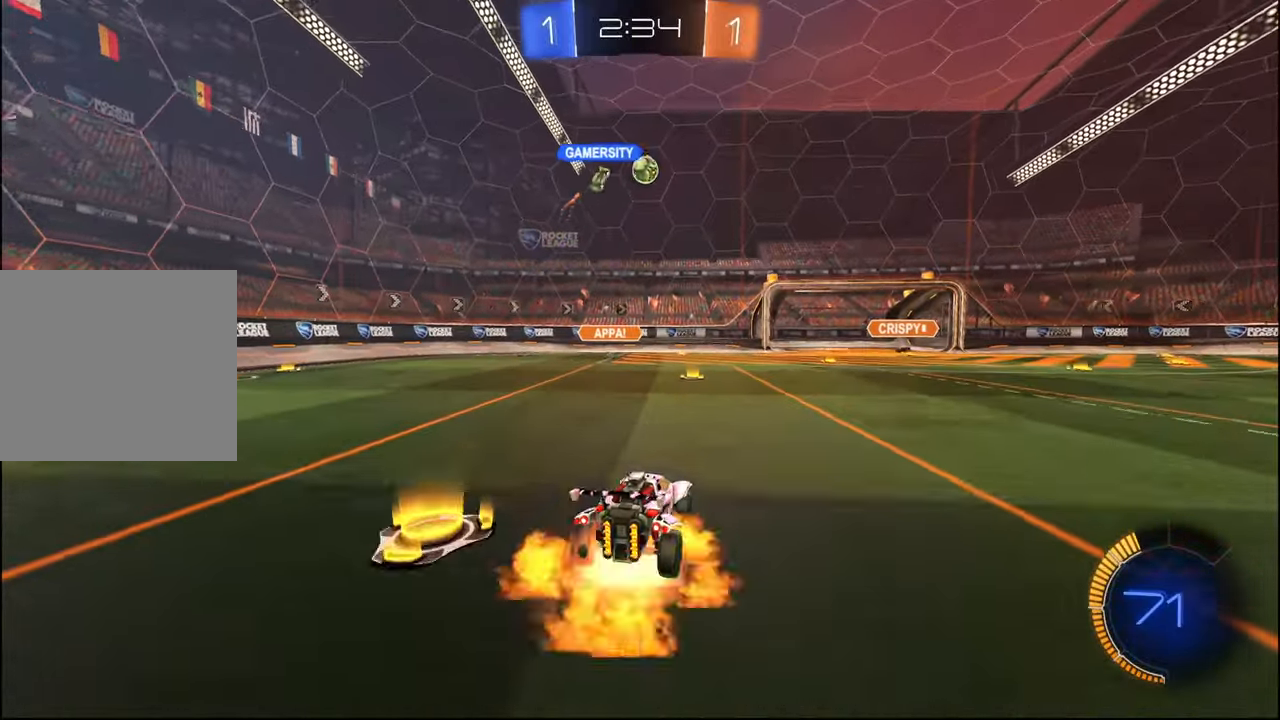
{"buttons": ["L1", "R1"], "left_stick": "center", "right_stick": "center", "events": [[184, "CROSS", "up"], [184, "left_stick", "center"], [200, "R2", "up"], [217, "CROSS", "down"], [250, "left_stick", "down-right"], [300, "L1", "down"], [384, "CROSS", "up"], [467, "R1", "down"], [500, "left_stick", "center"]]}
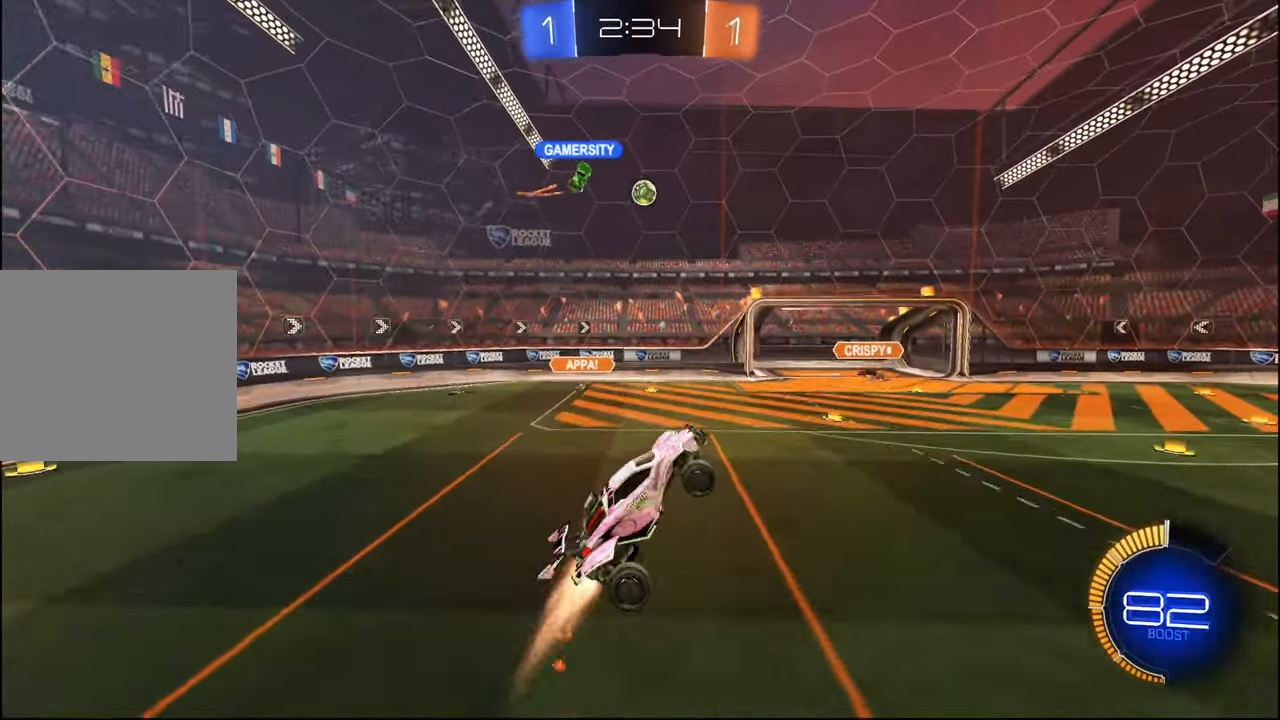
{"buttons": ["L1"], "left_stick": "up-right", "right_stick": "center", "events": [[50, "left_stick", "up"], [167, "R1", "up"], [167, "left_stick", "center"], [284, "R1", "down"], [350, "left_stick", "down"], [400, "R1", "up"], [500, "left_stick", "up-right"]]}
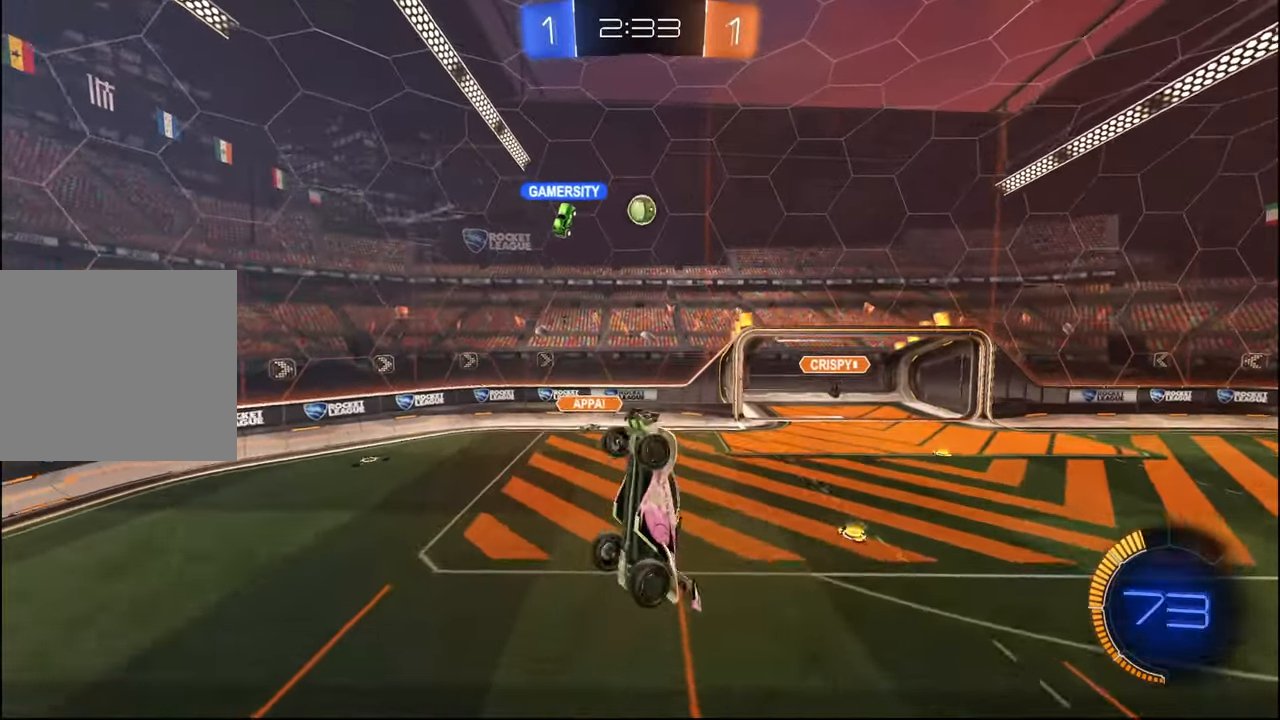
{"buttons": ["L1"], "left_stick": "down-left", "right_stick": "center", "events": [[34, "R1", "down"], [234, "left_stick", "left"], [317, "left_stick", "center"], [417, "R1", "up"], [500, "left_stick", "down-left"]]}
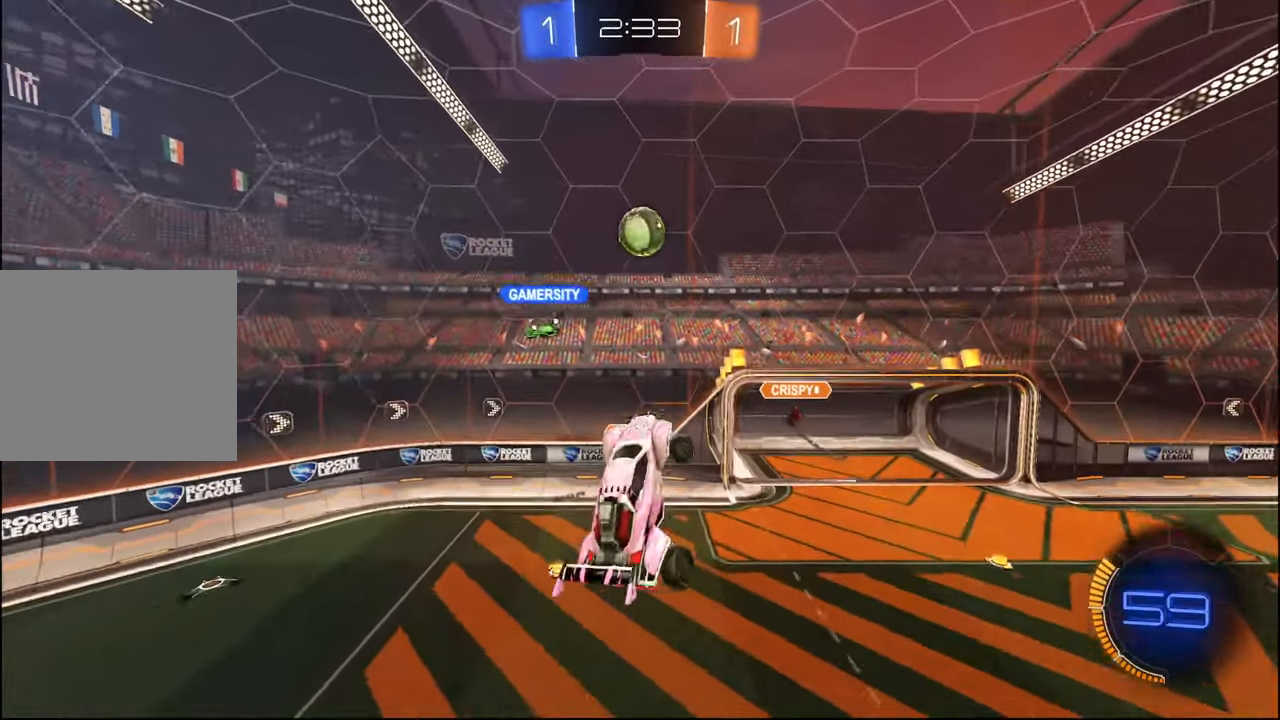
{"buttons": ["R1"], "left_stick": "up-left", "right_stick": "center", "events": [[17, "R1", "down"], [67, "left_stick", "down"], [134, "R1", "up"], [234, "R1", "down"], [284, "left_stick", "right"], [367, "L1", "up"], [367, "left_stick", "down"], [484, "left_stick", "up-left"]]}
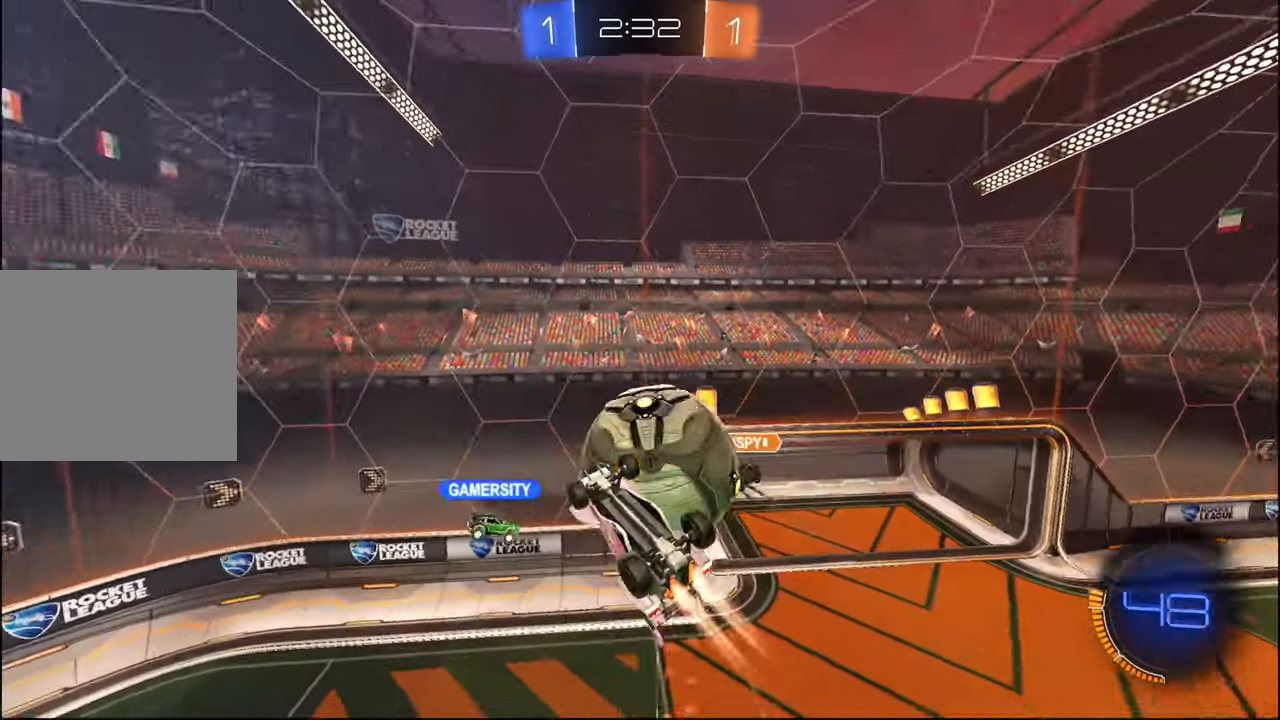
{"buttons": [], "left_stick": "down-right", "right_stick": "center", "events": [[200, "L1", "down"], [317, "L1", "up"], [334, "left_stick", "down"], [367, "R1", "up"], [450, "left_stick", "down-right"]]}
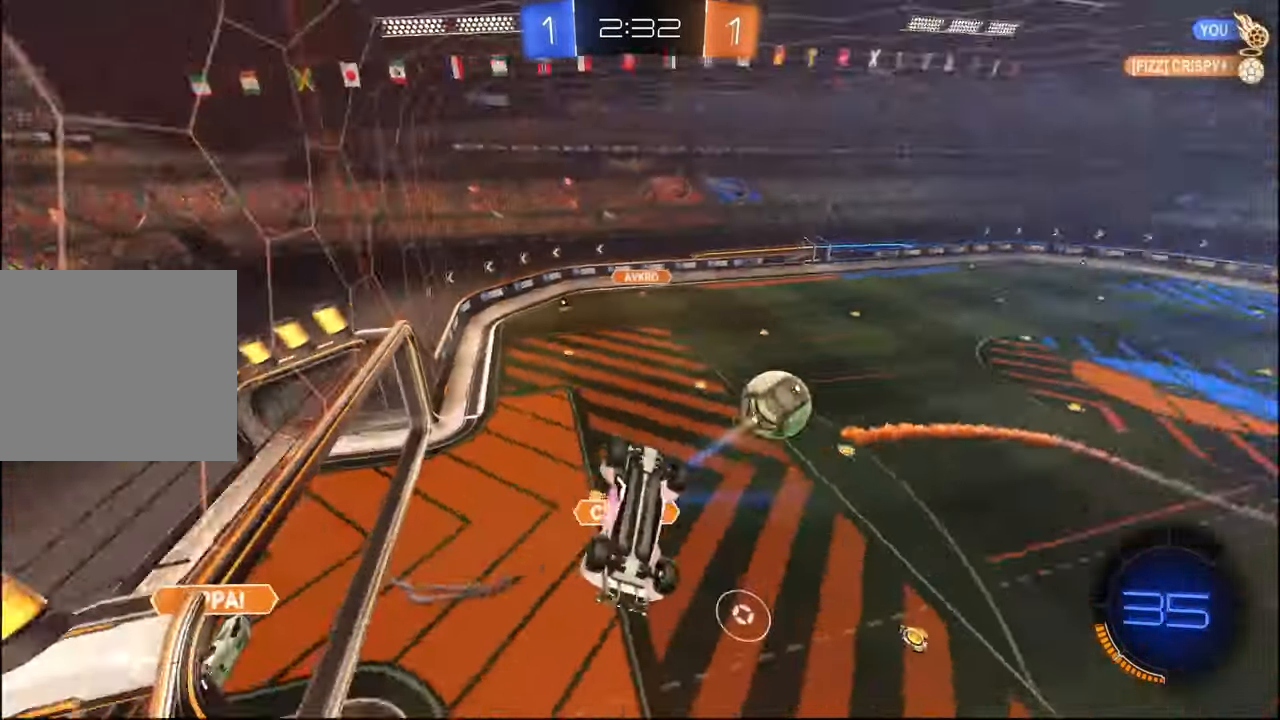
{"buttons": ["R2"], "left_stick": "center", "right_stick": "center", "events": [[17, "L2", "down"], [50, "left_stick", "right"], [84, "R2", "down"], [400, "L2", "up"], [450, "left_stick", "center"]]}
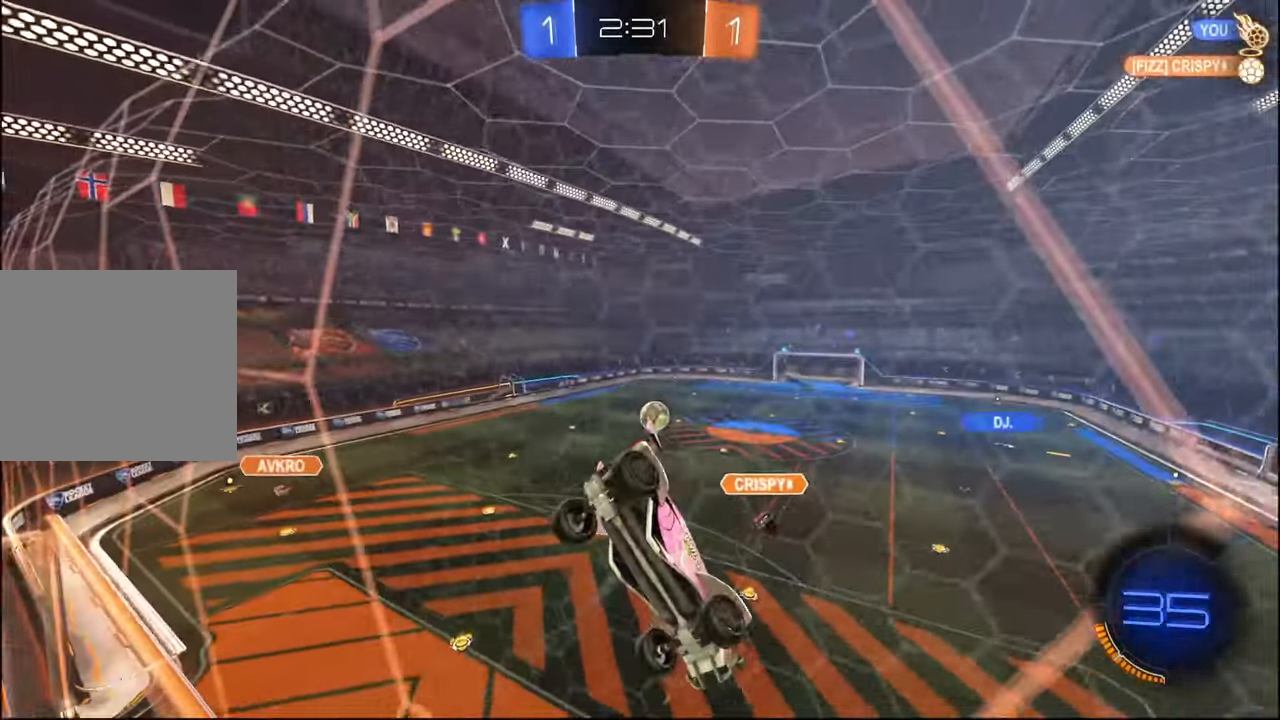
{"buttons": ["R1", "R2"], "left_stick": "center", "right_stick": "center", "events": [[134, "R1", "down"], [184, "left_stick", "right"], [234, "TRIANGLE", "down"], [284, "left_stick", "center"], [367, "TRIANGLE", "up"]]}
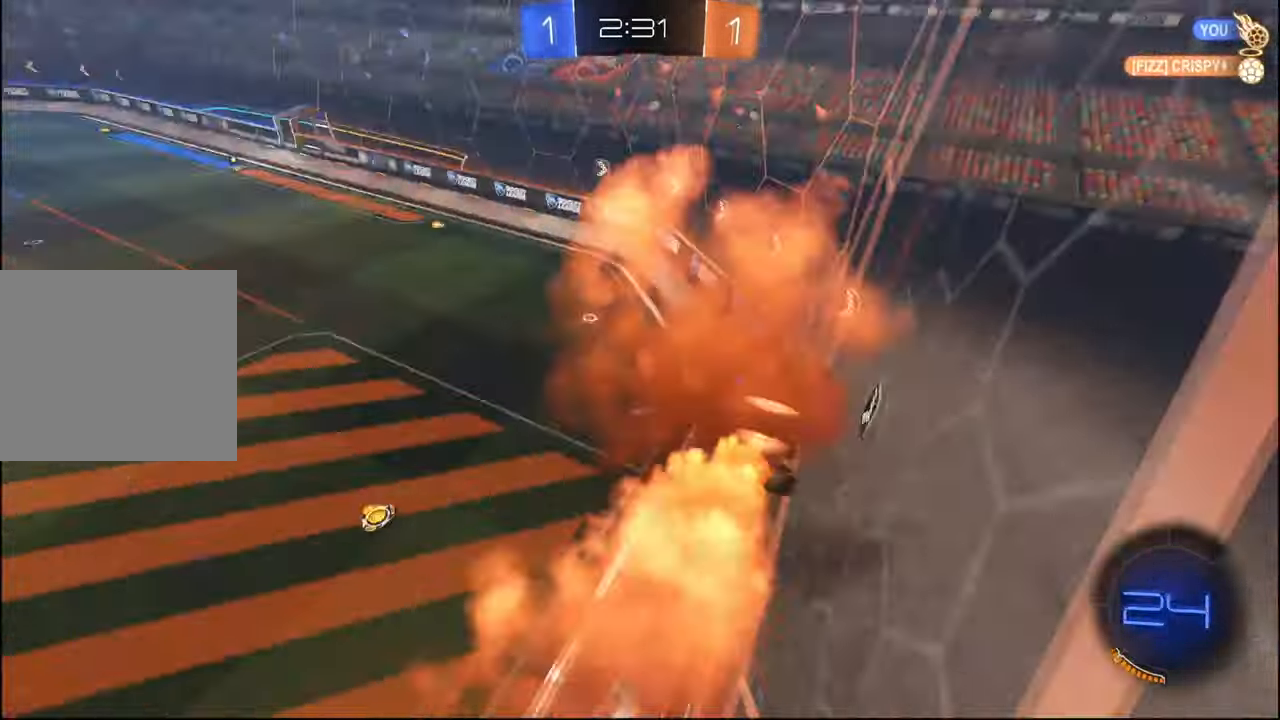
{"buttons": ["R2"], "left_stick": "down-right", "right_stick": "center", "events": [[50, "left_stick", "left"], [167, "left_stick", "center"], [200, "CROSS", "down"], [234, "left_stick", "down-right"], [284, "L2", "down"], [334, "R1", "up"], [350, "CROSS", "up"], [450, "L2", "up"]]}
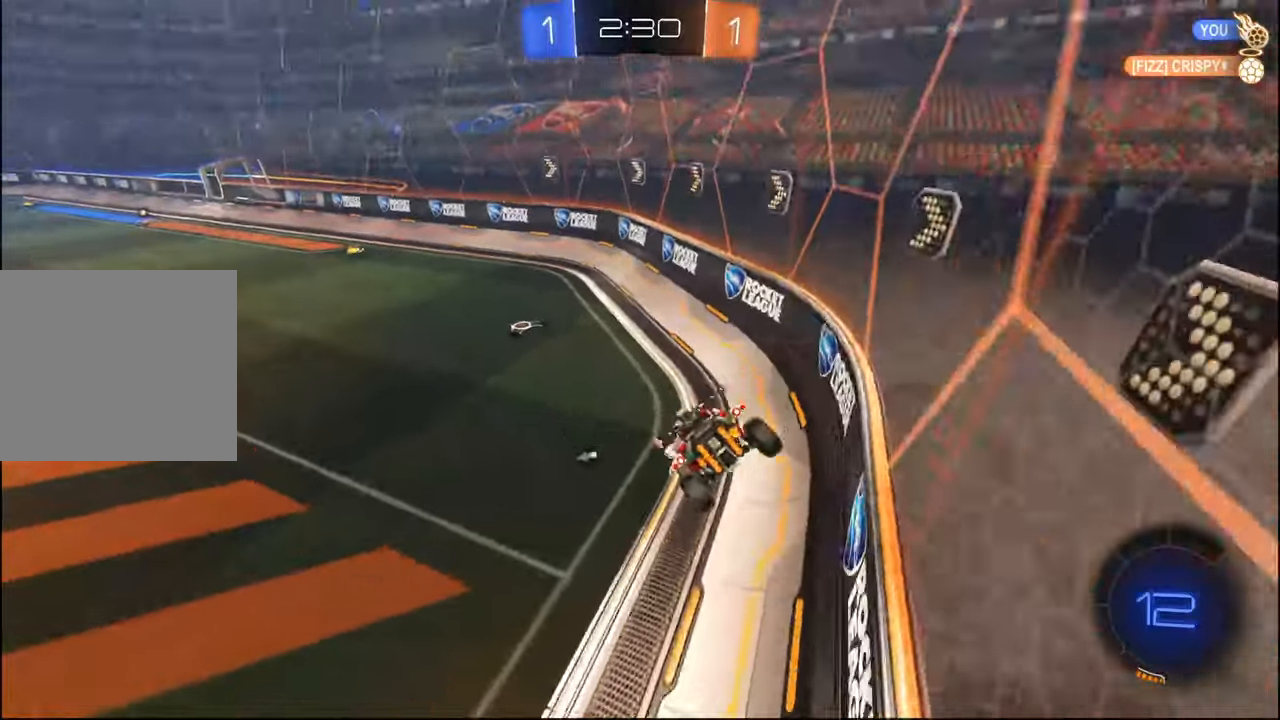
{"buttons": ["R1", "R2"], "left_stick": "left", "right_stick": "center", "events": [[17, "left_stick", "down"], [200, "CROSS", "down"], [200, "left_stick", "up"], [217, "R1", "down"], [250, "left_stick", "up-left"], [334, "CROSS", "up"], [467, "left_stick", "left"]]}
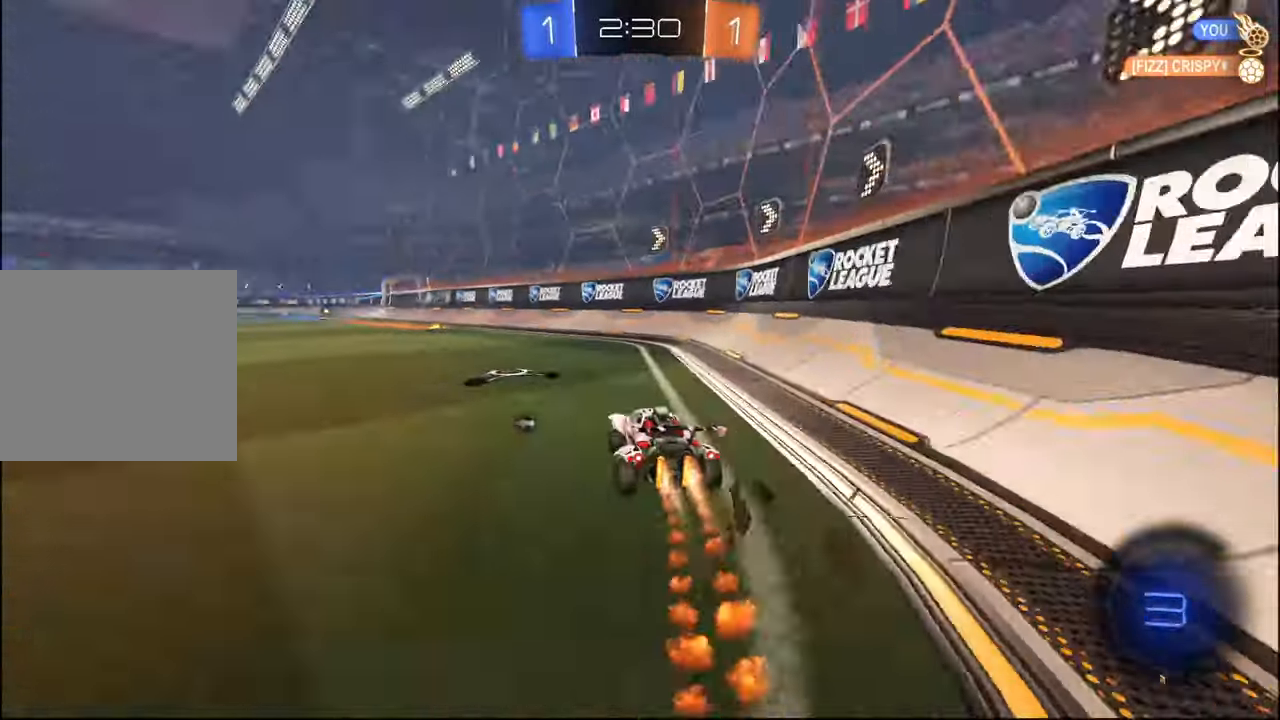
{"buttons": ["L1", "R2"], "left_stick": "down-left", "right_stick": "center", "events": [[17, "left_stick", "down-left"], [34, "CROSS", "down"], [100, "L1", "down"], [117, "CROSS", "up"], [134, "left_stick", "up"], [184, "CROSS", "down"], [234, "left_stick", "down-left"], [250, "CROSS", "up"], [267, "TRIANGLE", "down"], [384, "R1", "up"], [384, "TRIANGLE", "up"]]}
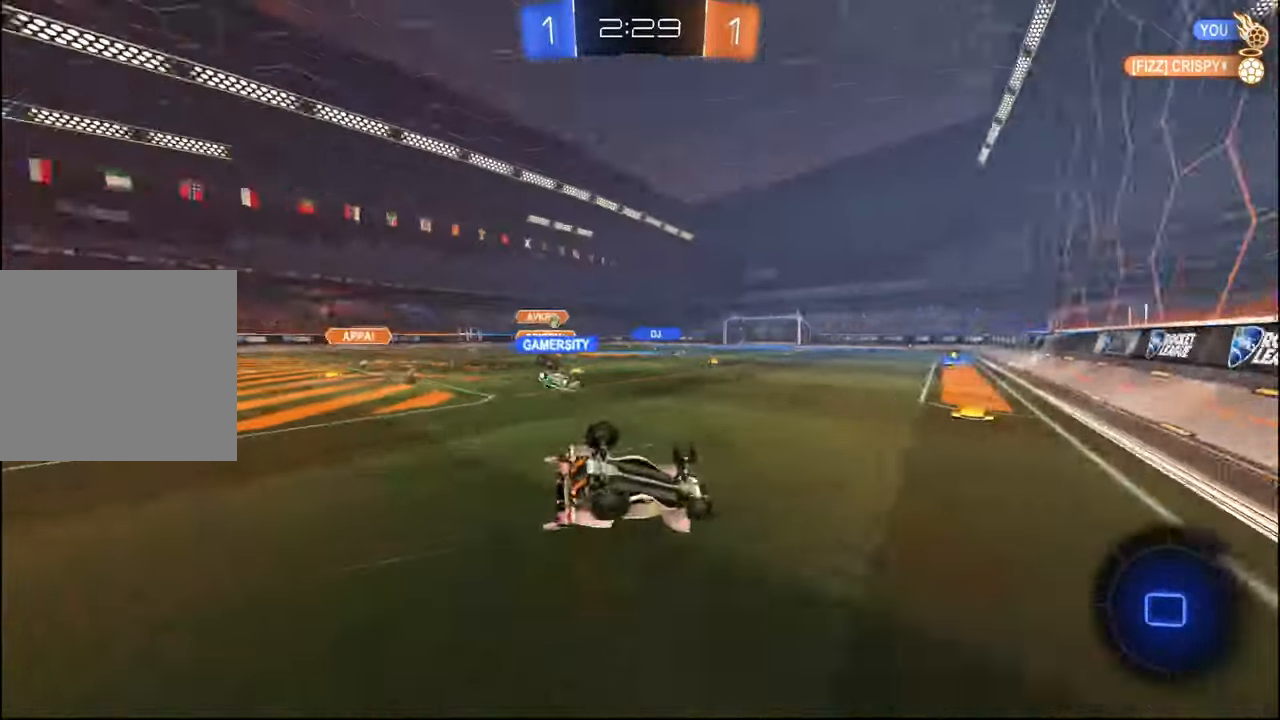
{"buttons": ["R2"], "left_stick": "center", "right_stick": "center", "events": [[50, "left_stick", "center"], [167, "left_stick", "down"], [350, "left_stick", "center"], [400, "L1", "up"]]}
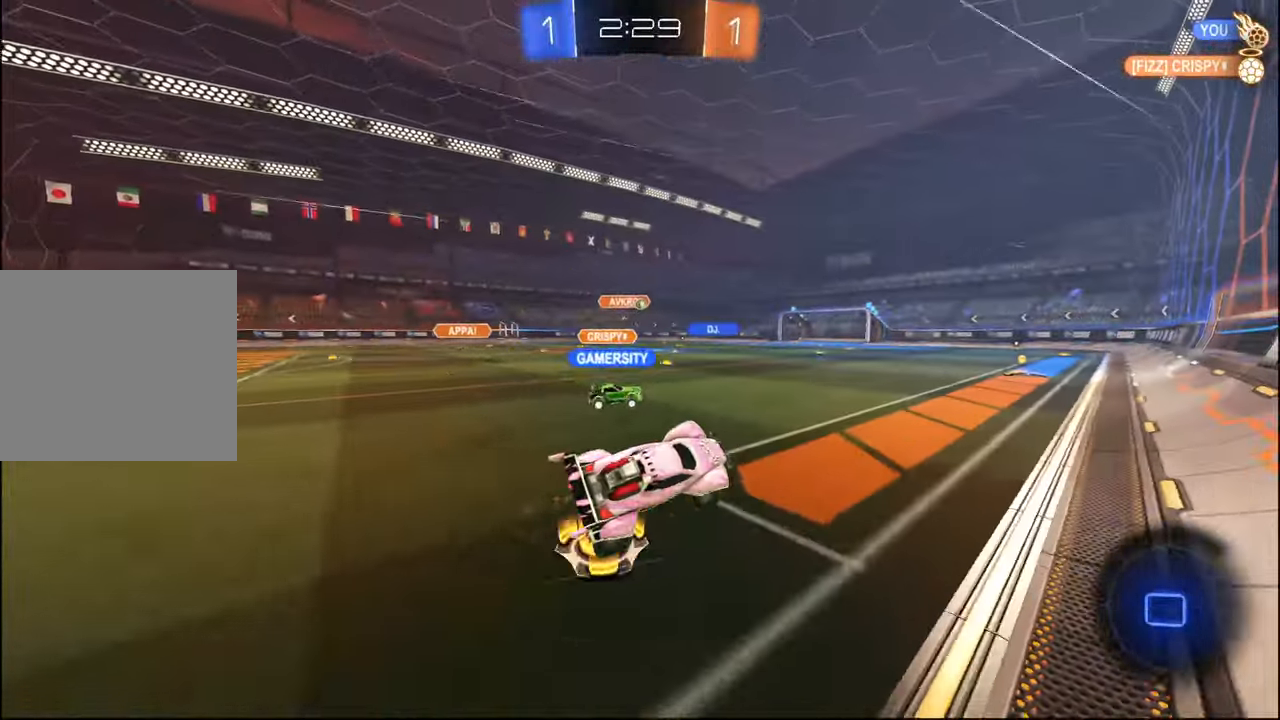
{"buttons": ["CROSS", "R2"], "left_stick": "down-right", "right_stick": "center", "events": [[134, "left_stick", "left"], [367, "left_stick", "center"], [467, "left_stick", "down-right"], [500, "CROSS", "down"]]}
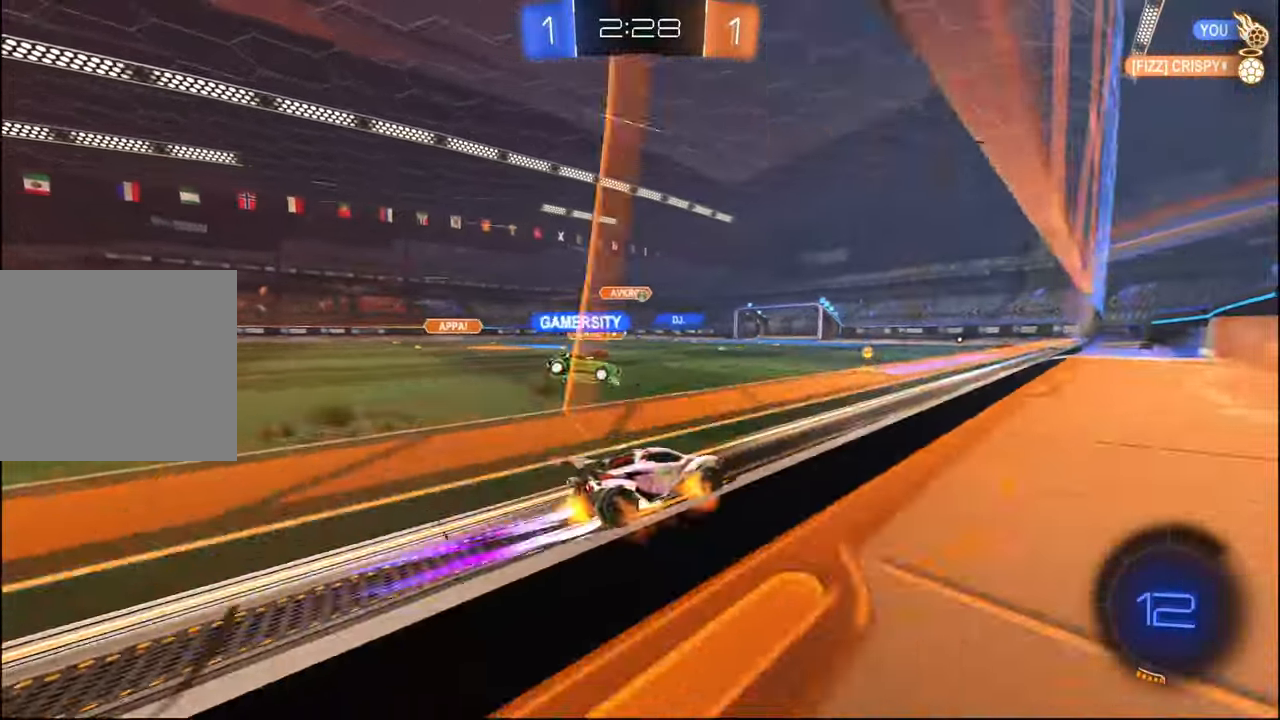
{"buttons": ["R2"], "left_stick": "down-right", "right_stick": "center", "events": [[100, "L1", "down"], [117, "CROSS", "up"], [117, "left_stick", "up-right"], [184, "CROSS", "down"], [250, "left_stick", "down-right"], [284, "CROSS", "up"], [284, "L1", "up"]]}
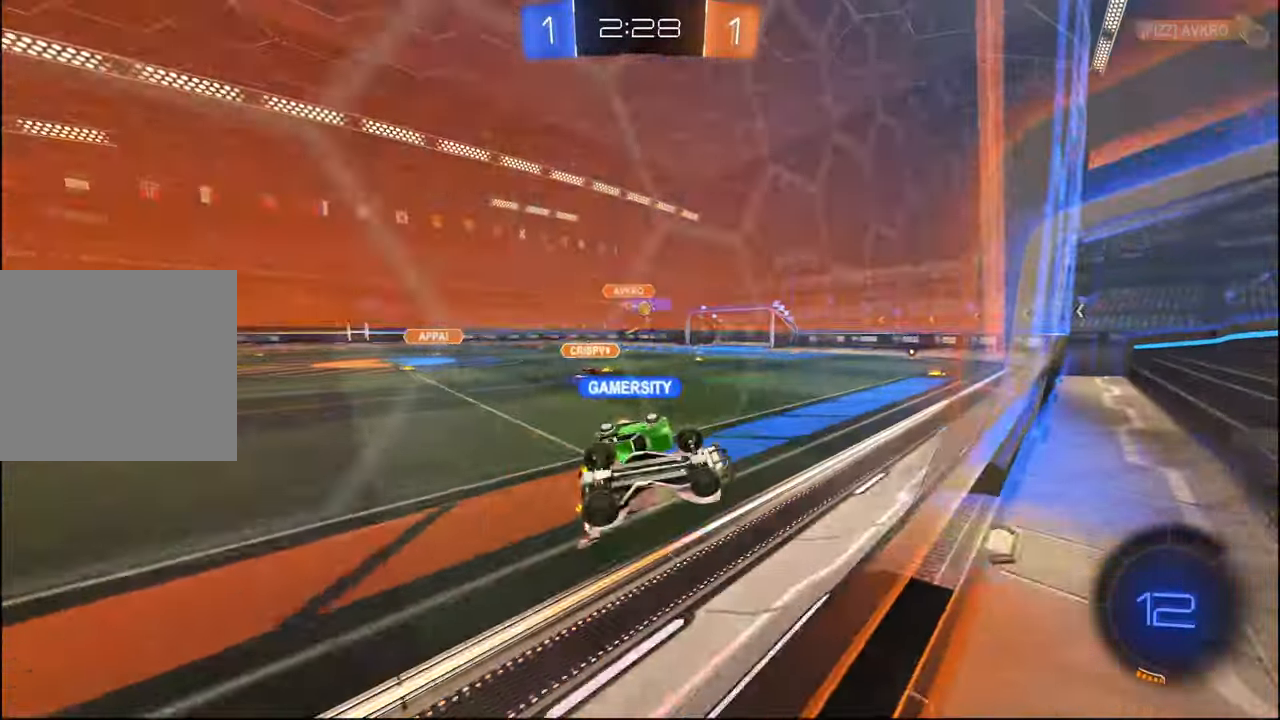
{"buttons": ["R2"], "left_stick": "center", "right_stick": "center", "events": [[50, "left_stick", "center"], [184, "left_stick", "down"], [250, "L1", "down"], [317, "L1", "up"], [334, "left_stick", "center"]]}
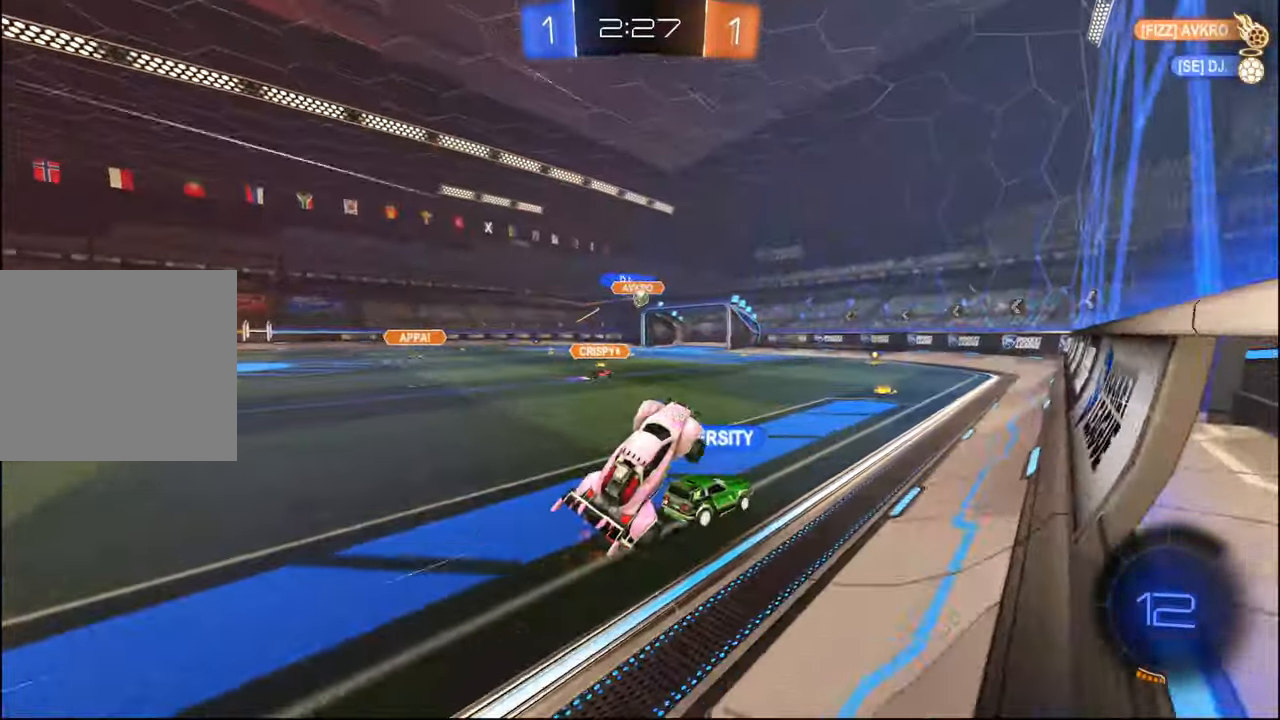
{"buttons": ["R2"], "left_stick": "center", "right_stick": "center", "events": [[67, "L2", "down"], [84, "left_stick", "right"], [167, "L2", "up"], [167, "left_stick", "center"]]}
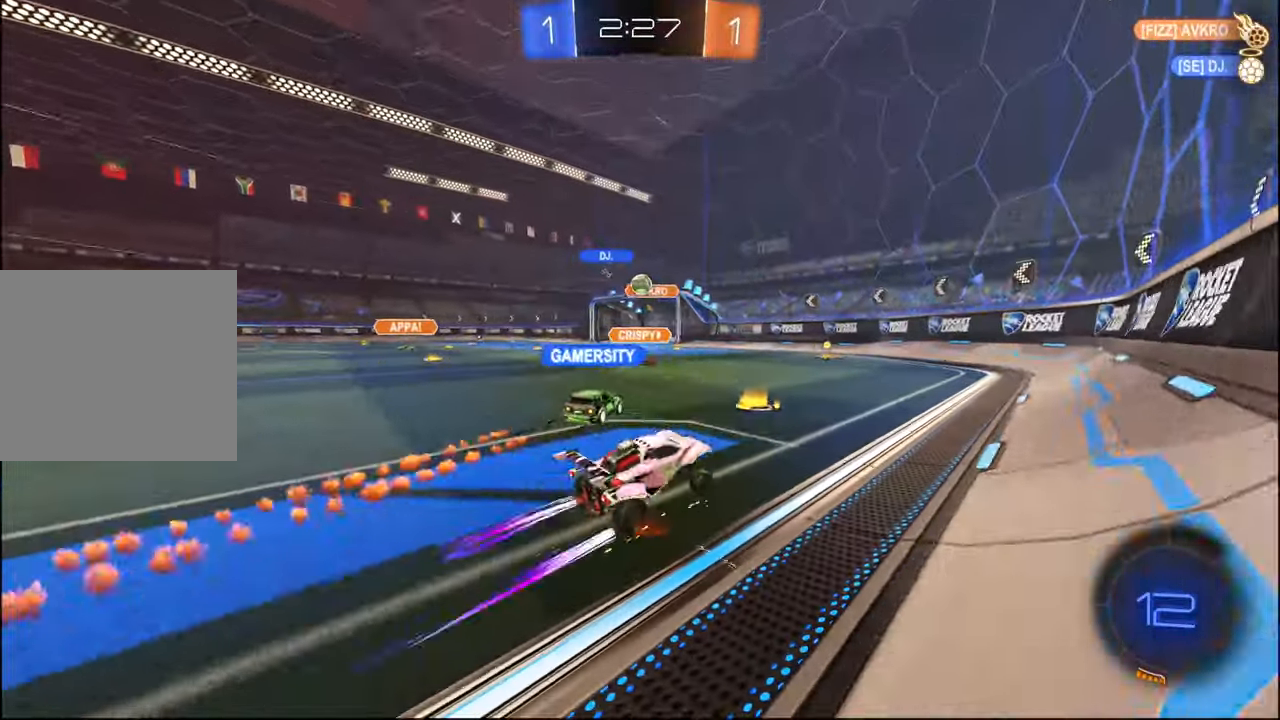
{"buttons": ["R2"], "left_stick": "center", "right_stick": "center", "events": [[217, "left_stick", "left"], [450, "left_stick", "center"]]}
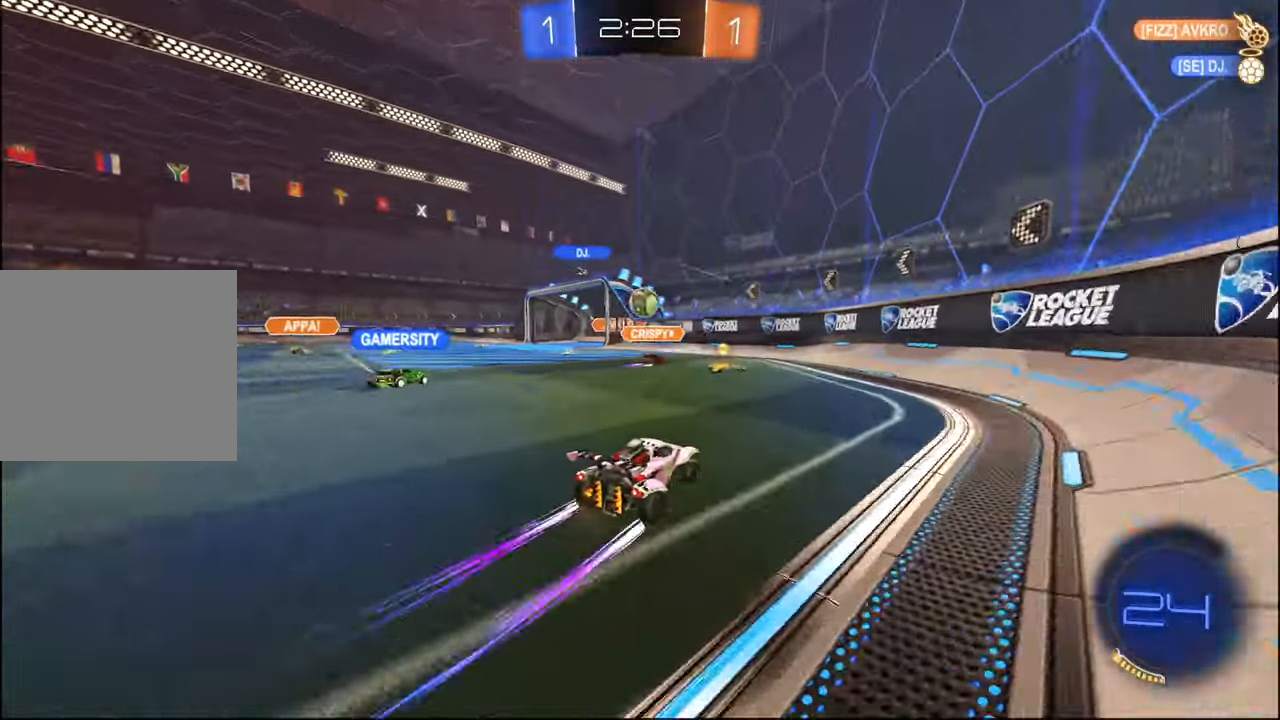
{"buttons": ["R2"], "left_stick": "left", "right_stick": "center", "events": [[34, "left_stick", "left"], [167, "left_stick", "center"], [367, "L2", "down"], [450, "L2", "up"], [467, "left_stick", "left"]]}
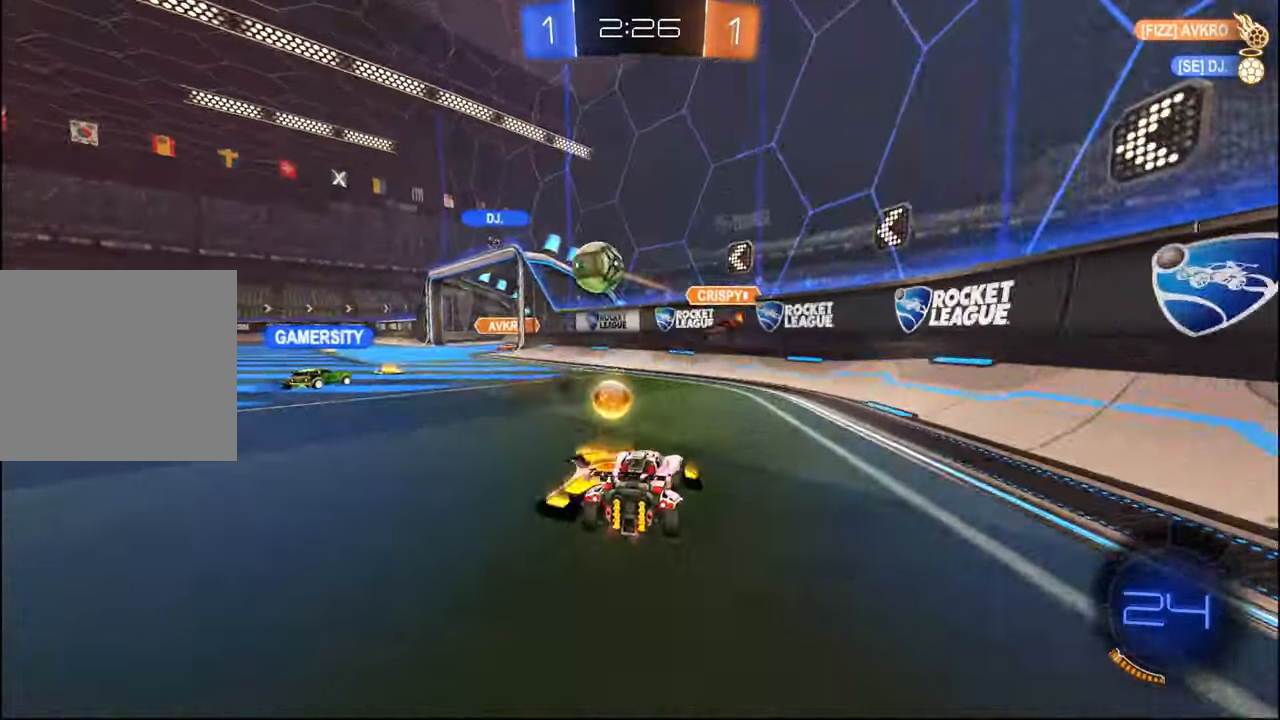
{"buttons": ["R2"], "left_stick": "center", "right_stick": "center", "events": [[100, "L1", "down"], [200, "L1", "up"], [334, "left_stick", "center"], [434, "left_stick", "left"], [500, "left_stick", "center"]]}
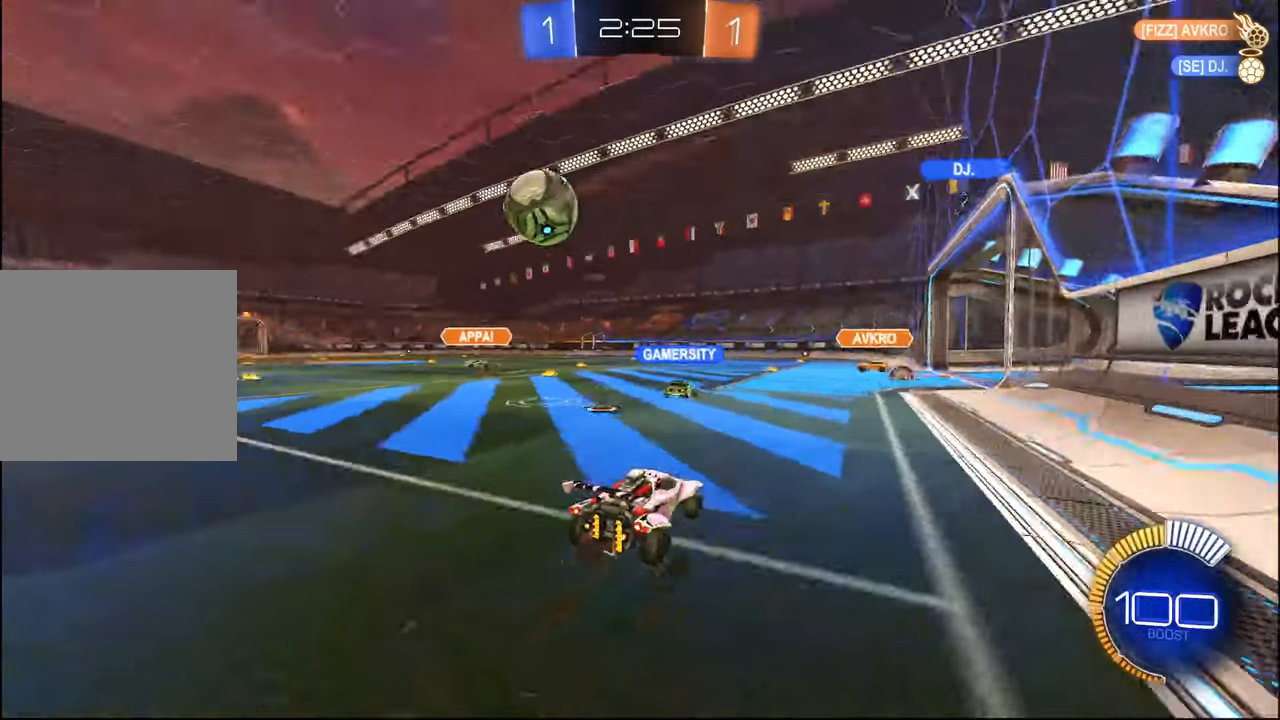
{"buttons": ["L2"], "left_stick": "left", "right_stick": "center", "events": [[67, "left_stick", "right"], [84, "L2", "down"], [267, "L2", "up"], [317, "left_stick", "left"], [434, "L2", "down"], [484, "R2", "up"]]}
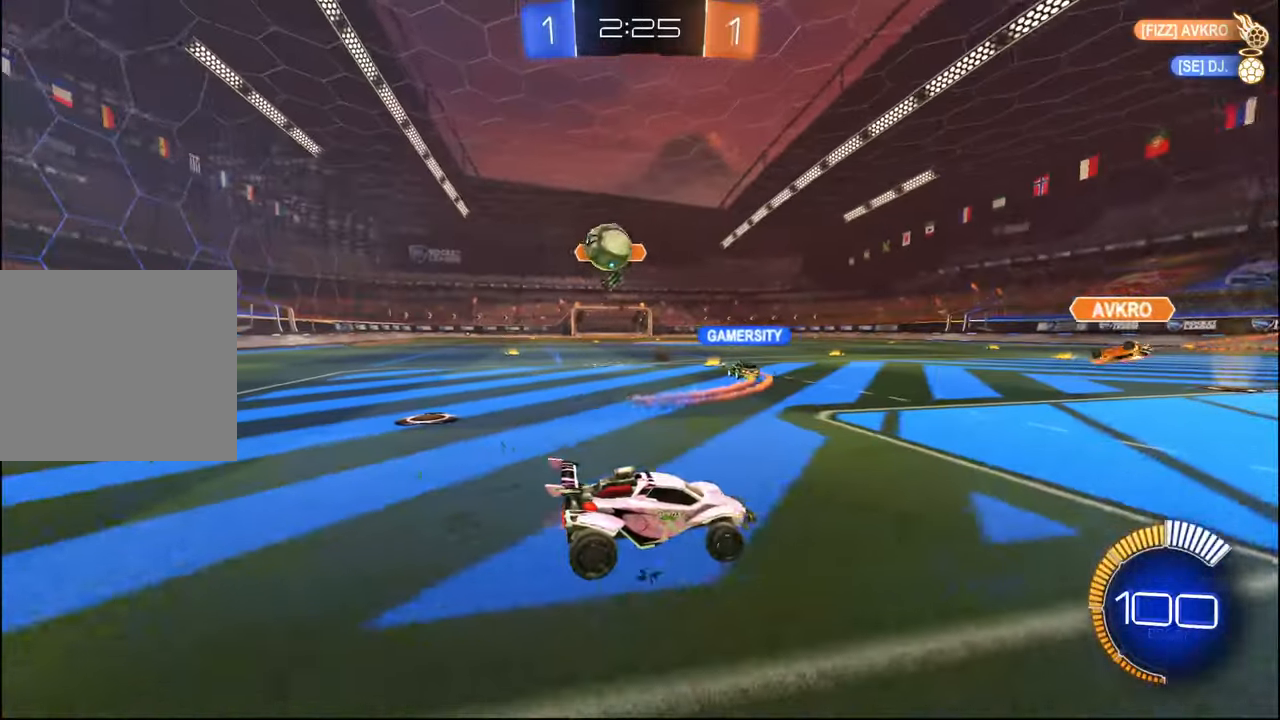
{"buttons": ["CROSS", "L2"], "left_stick": "down", "right_stick": "center", "events": [[117, "L2", "up"], [150, "left_stick", "center"], [167, "R2", "down"], [250, "left_stick", "left"], [384, "R2", "up"], [484, "CROSS", "down"], [484, "L2", "down"], [484, "left_stick", "down"]]}
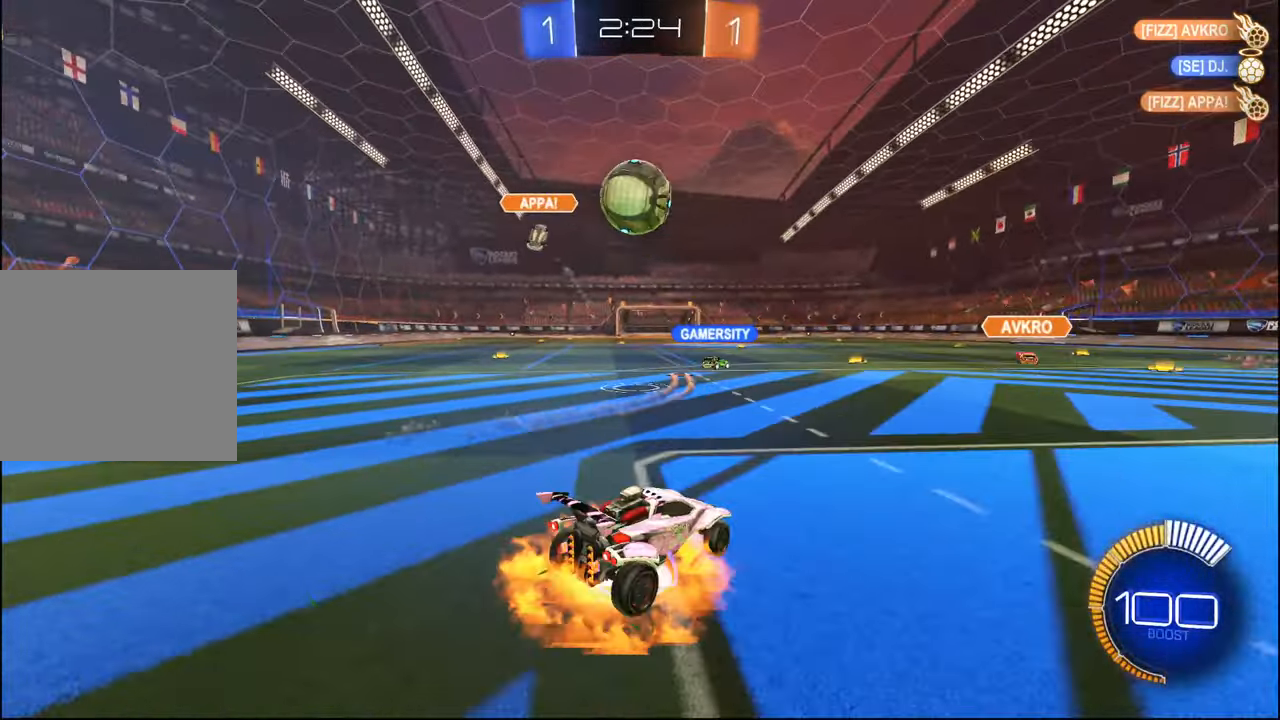
{"buttons": ["CROSS", "L1", "R1"], "left_stick": "down", "right_stick": "center", "events": [[50, "R2", "down"], [117, "L2", "up"], [150, "left_stick", "center"], [200, "R1", "down"], [284, "L1", "down"], [284, "left_stick", "up-right"], [367, "left_stick", "center"], [417, "R2", "up"], [450, "left_stick", "down"]]}
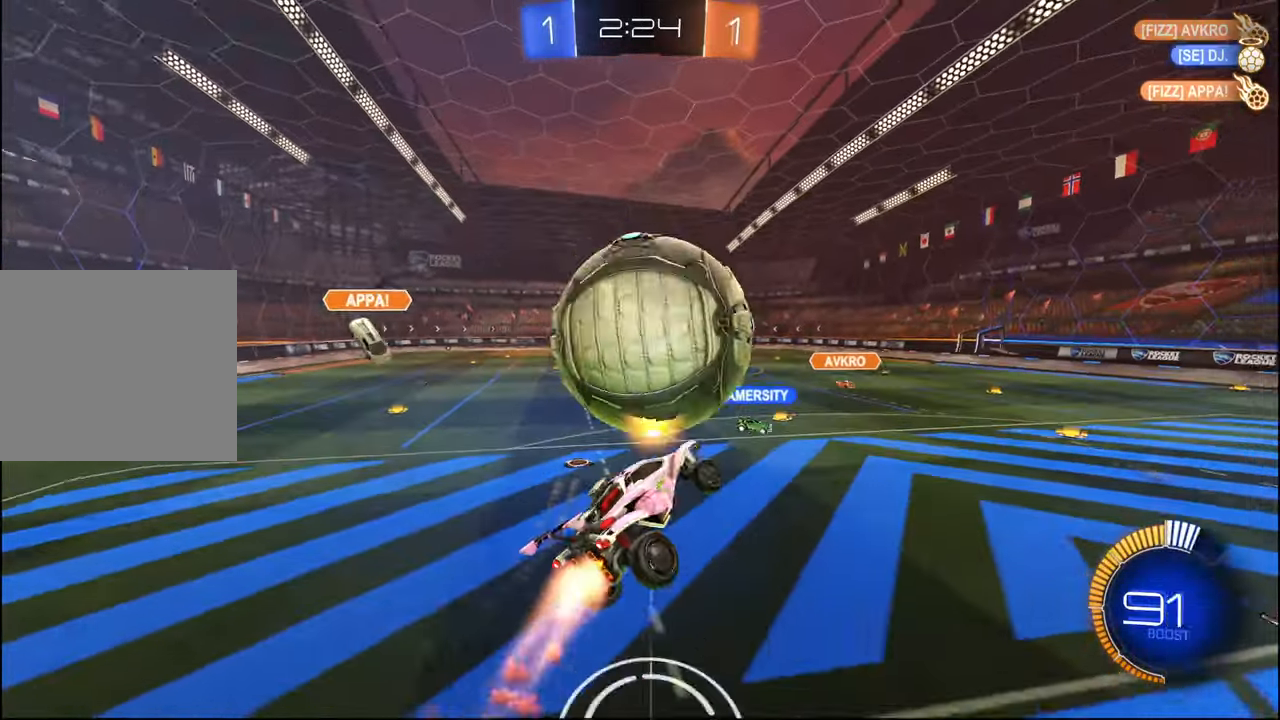
{"buttons": ["L1", "R1", "R2"], "left_stick": "down-left", "right_stick": "center", "events": [[34, "CROSS", "up"], [50, "L1", "up"], [84, "R1", "up"], [134, "R2", "down"], [150, "left_stick", "down-right"], [284, "R1", "down"], [300, "L1", "down"], [400, "left_stick", "up"], [500, "left_stick", "down-left"]]}
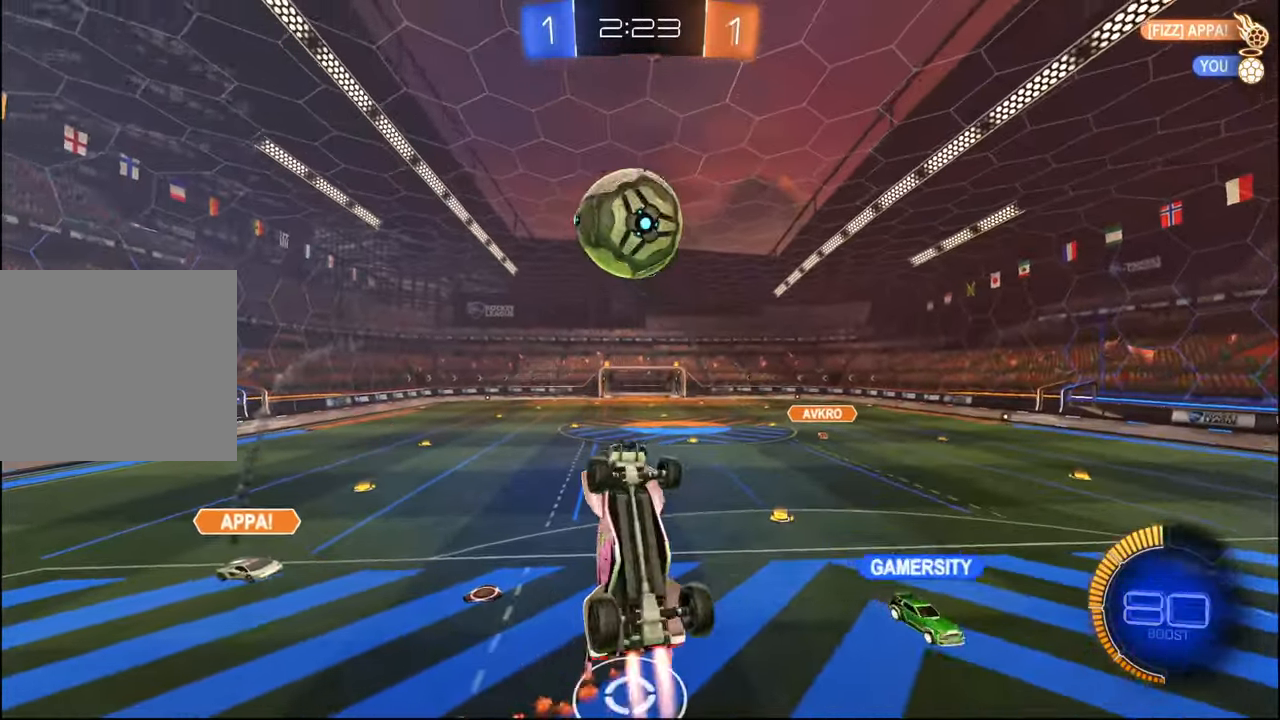
{"buttons": ["R1", "R2"], "left_stick": "center", "right_stick": "center", "events": [[34, "left_stick", "down"], [250, "left_stick", "up-left"], [400, "L1", "up"], [400, "left_stick", "center"]]}
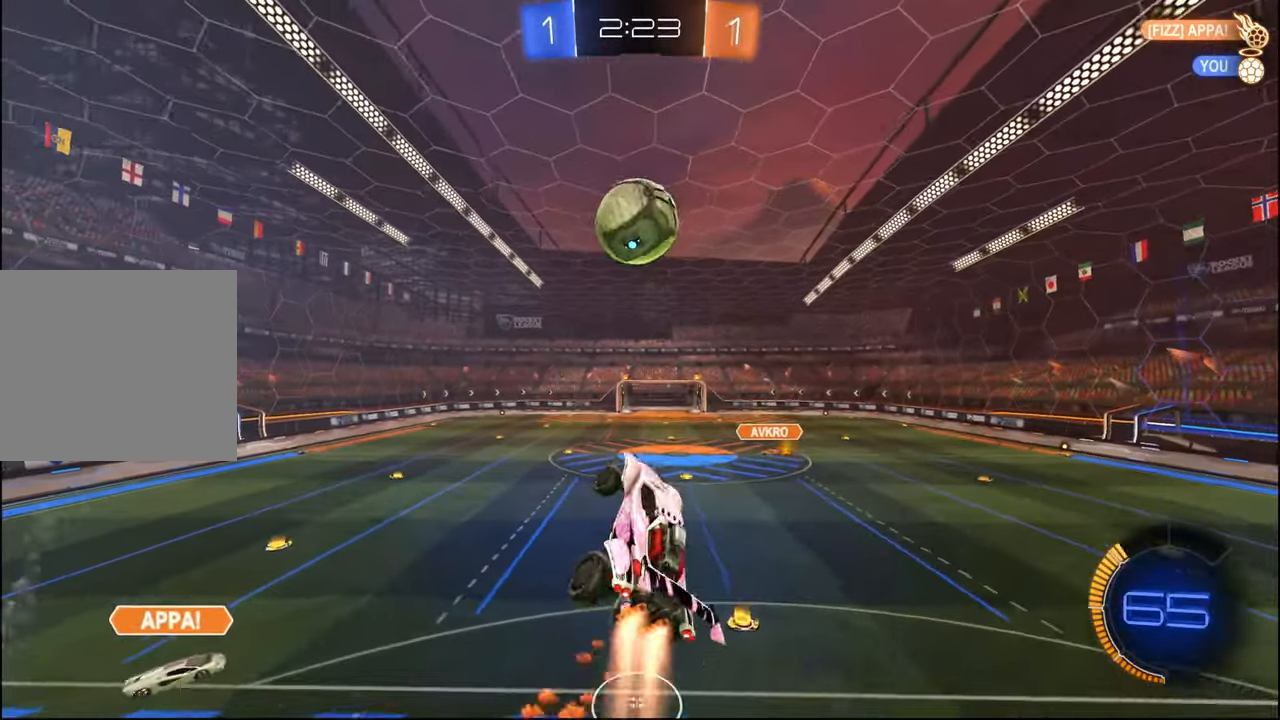
{"buttons": ["L1", "R1", "R2"], "left_stick": "left", "right_stick": "center", "events": [[350, "left_stick", "left"], [500, "L1", "down"]]}